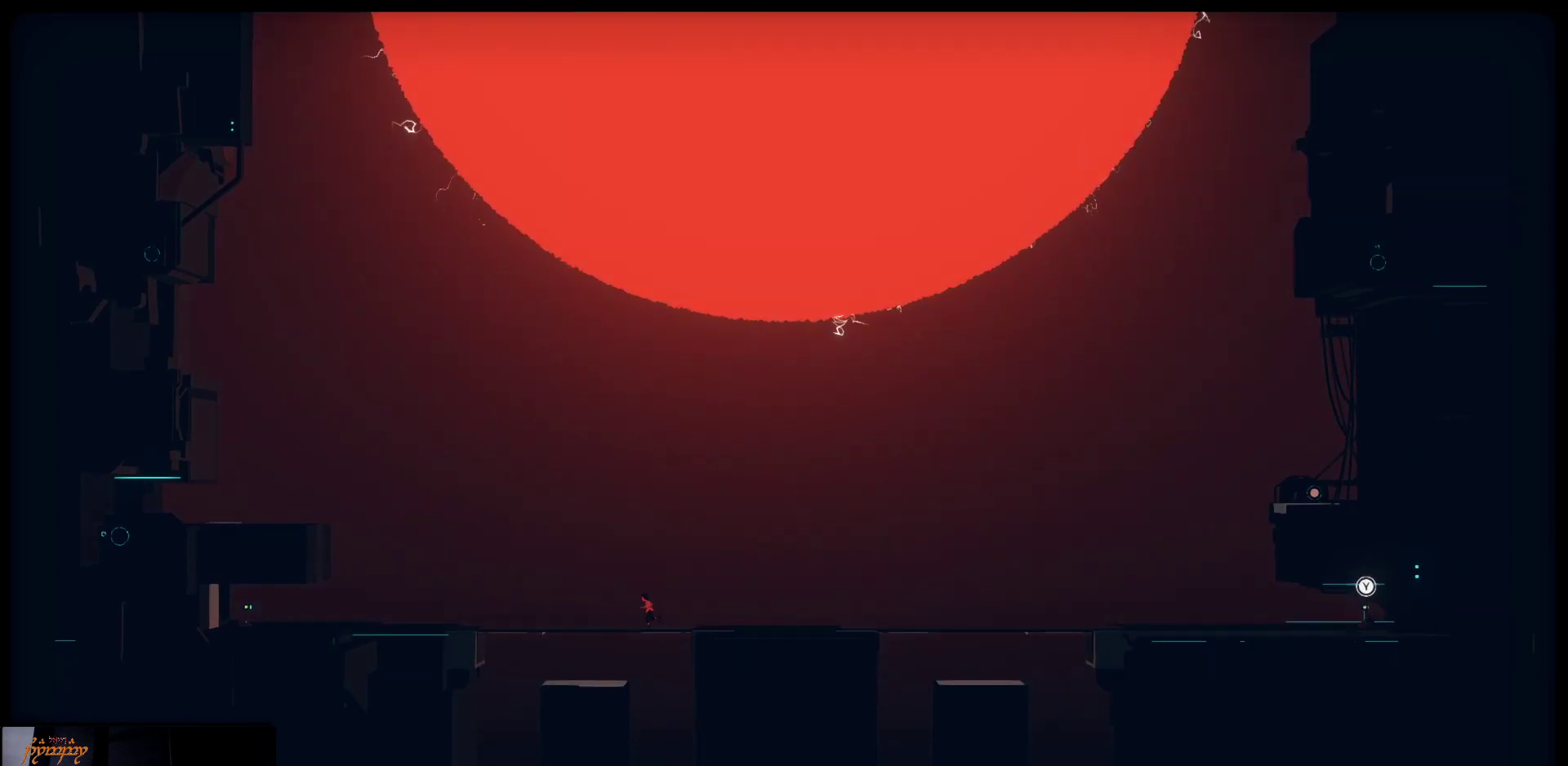
Gameplay with a controller (Xbox layout); each line is a JSON object with the inputs held at the frame after it. "events" lists button and stick changes between this image and that frame as [ms after this image, input, new state], when the widget could be followed in between.
{"buttons": [], "left_stick": "left", "right_stick": "center", "events": []}
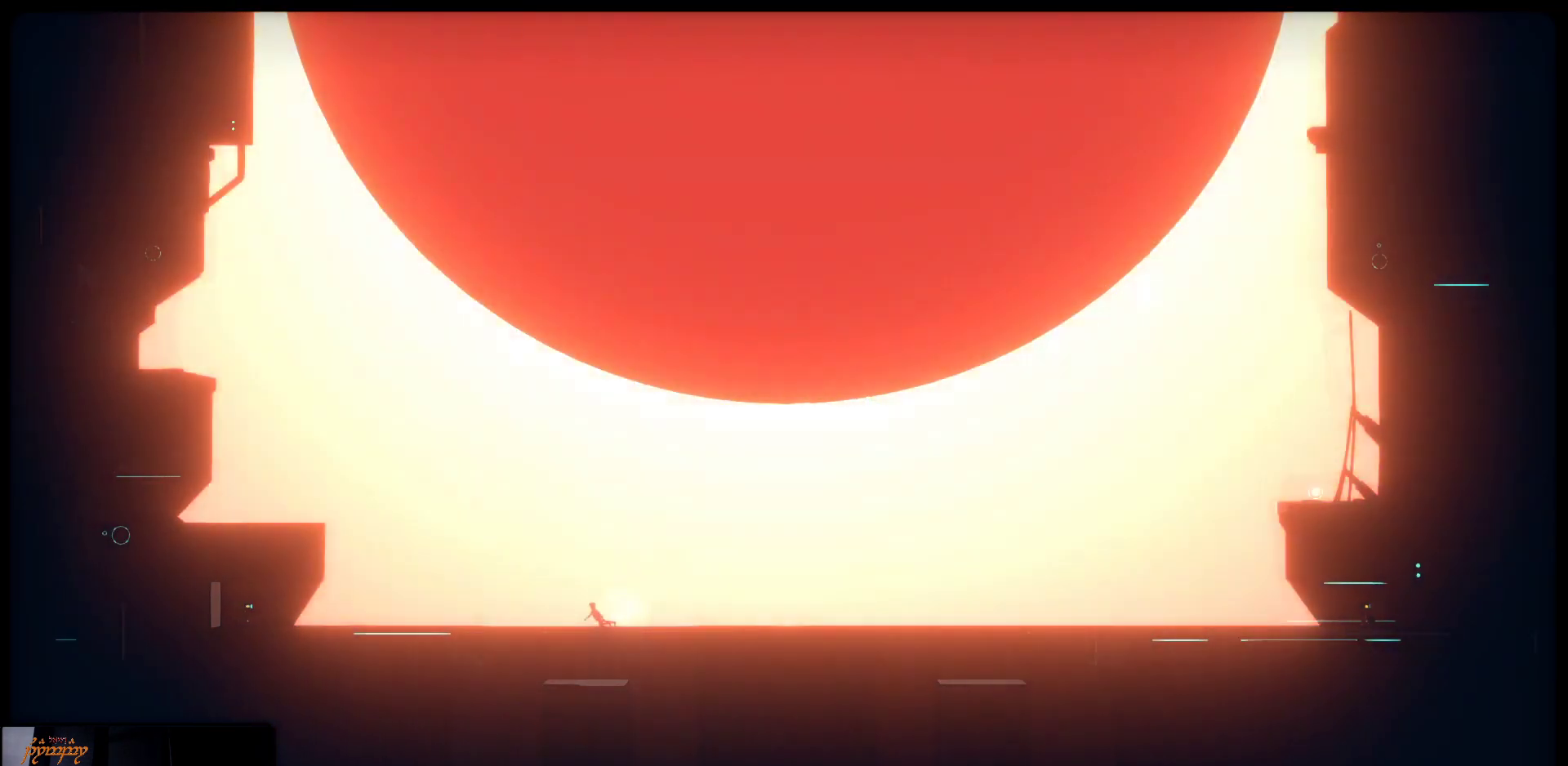
{"buttons": [], "left_stick": "left", "right_stick": "center", "events": []}
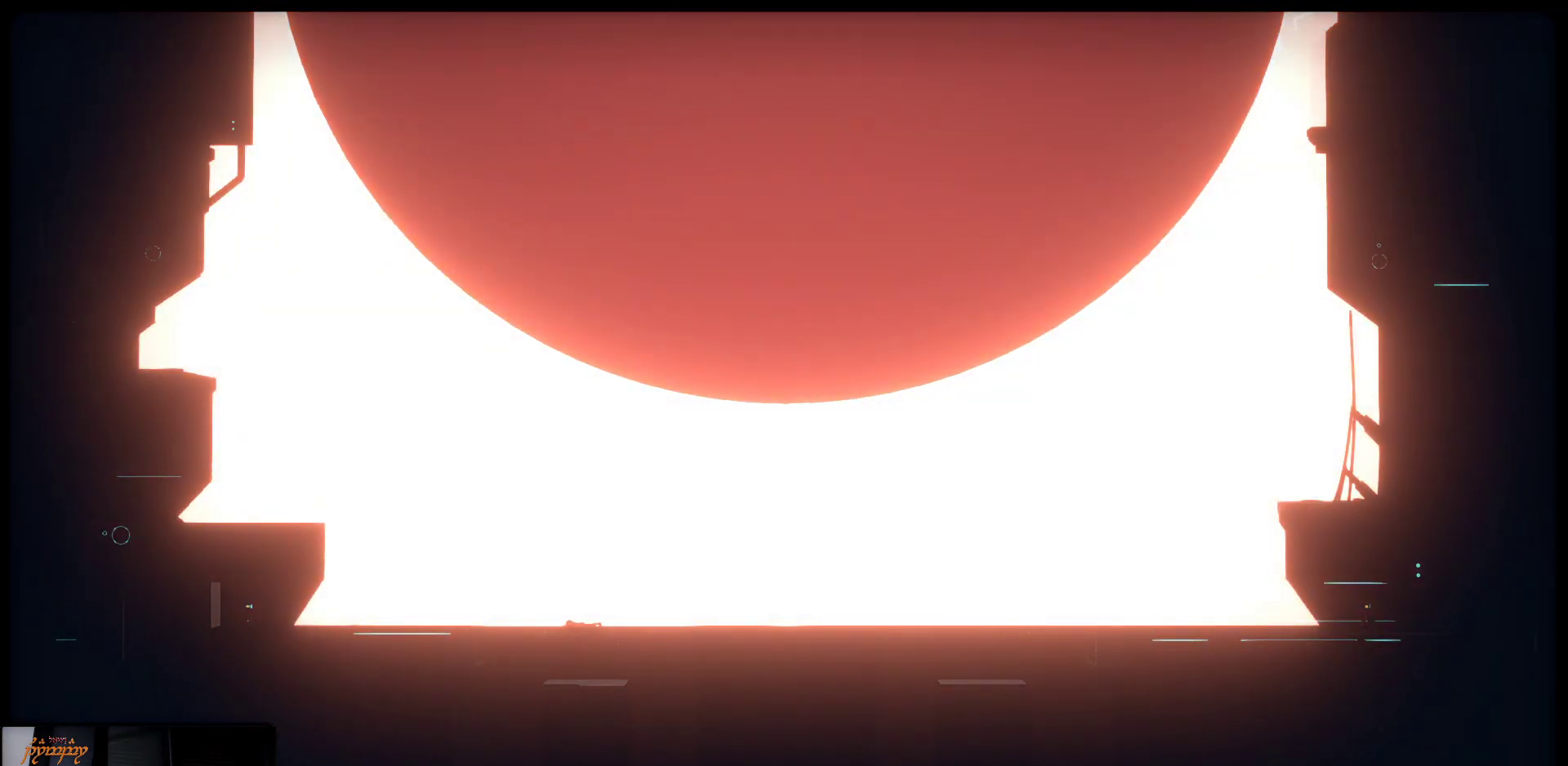
{"buttons": [], "left_stick": "left", "right_stick": "center", "events": []}
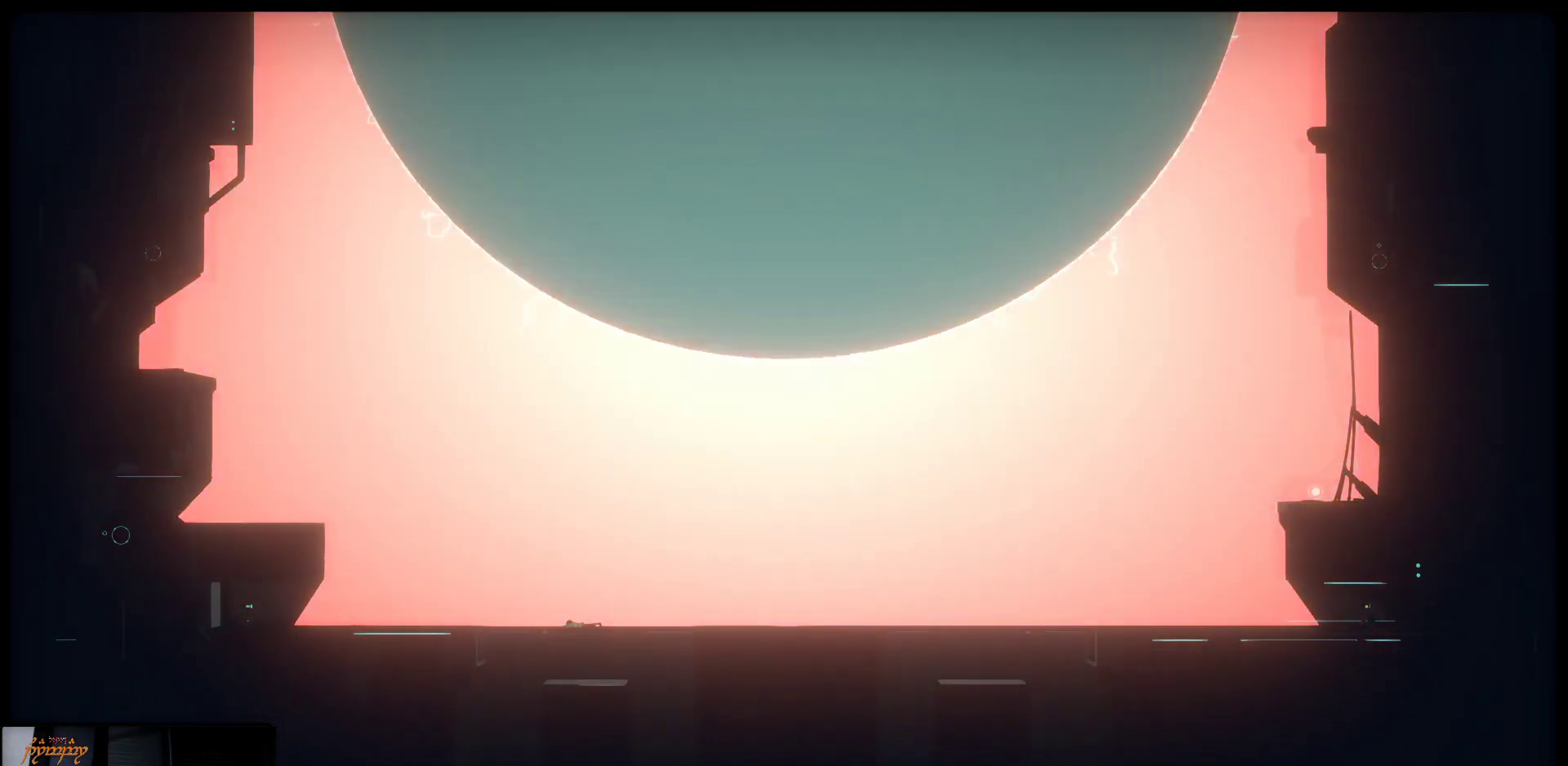
{"buttons": [], "left_stick": "center", "right_stick": "center", "events": [[317, "left_stick", "center"]]}
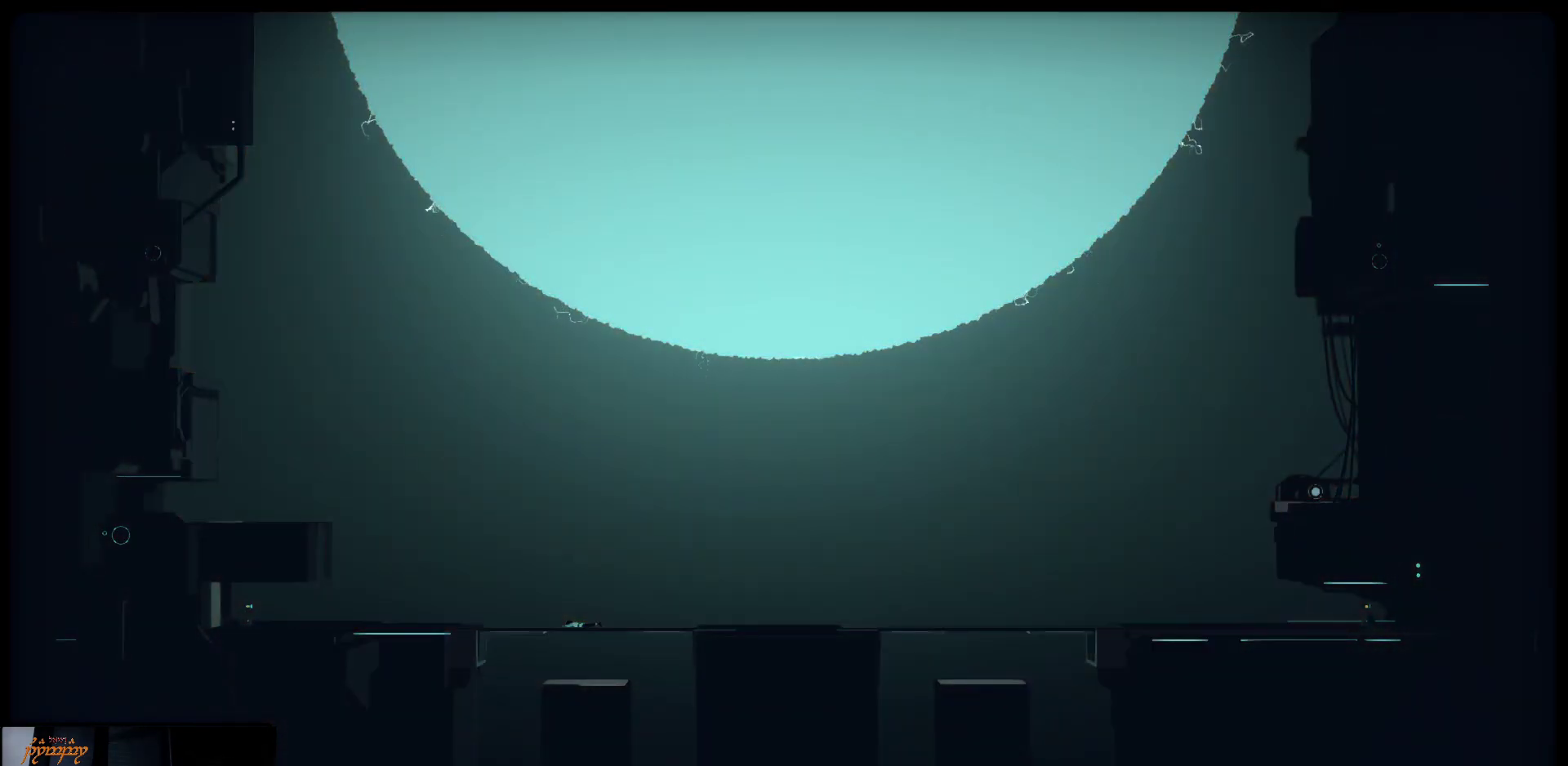
{"buttons": [], "left_stick": "center", "right_stick": "center", "events": [[317, "Y", "down"], [467, "Y", "up"]]}
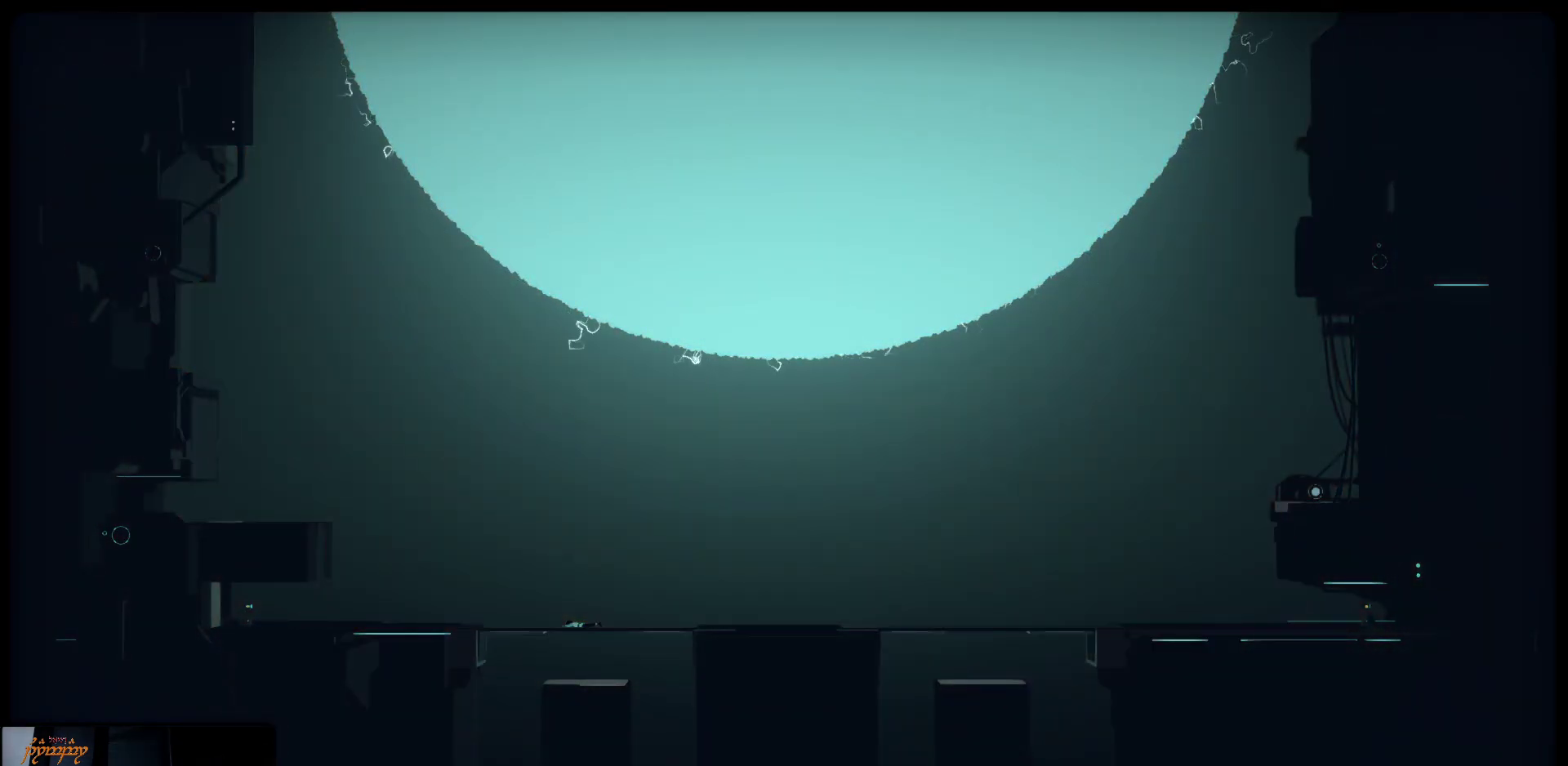
{"buttons": [], "left_stick": "center", "right_stick": "center", "events": []}
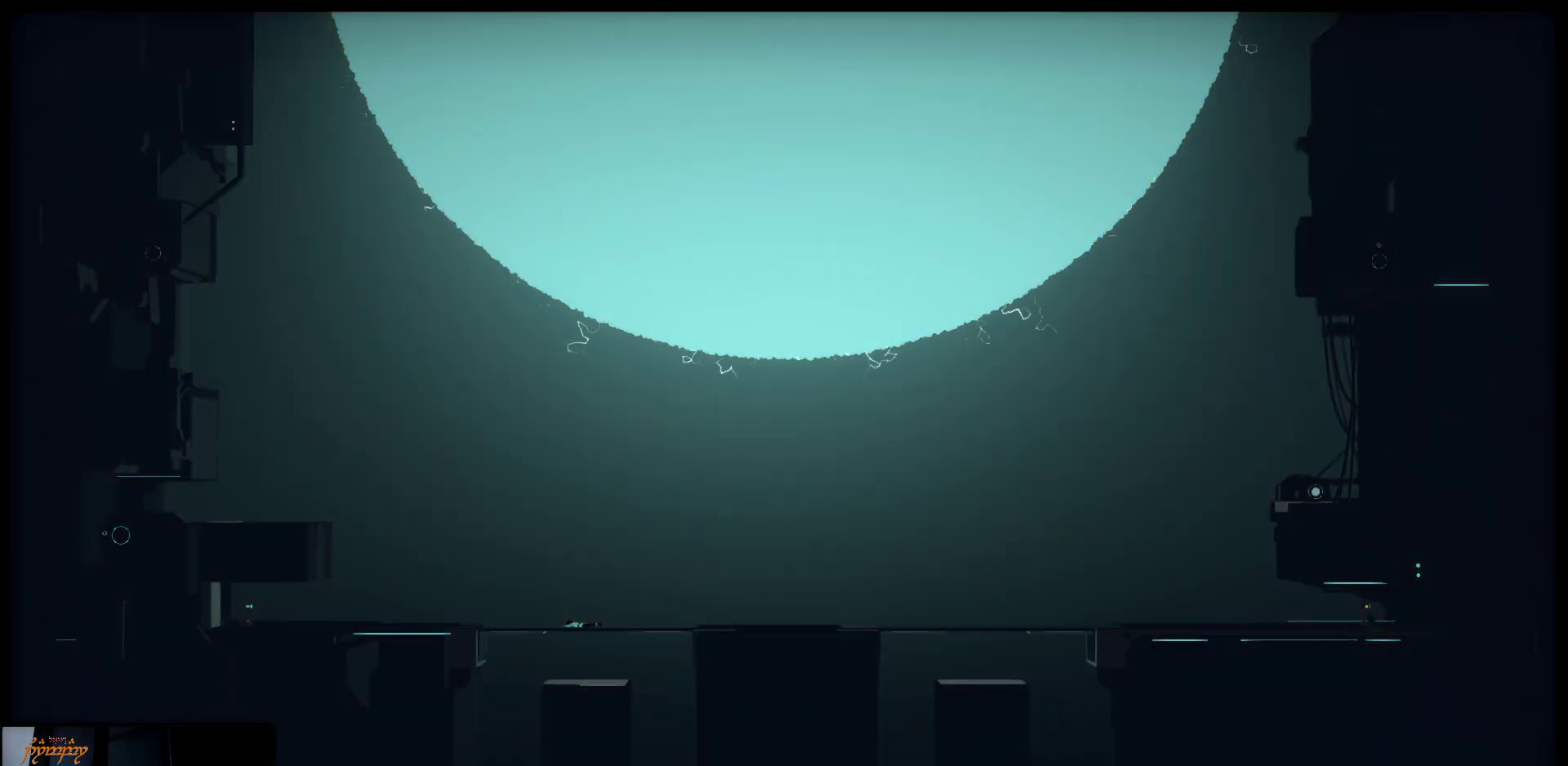
{"buttons": [], "left_stick": "center", "right_stick": "center", "events": [[317, "Y", "down"], [400, "Y", "up"]]}
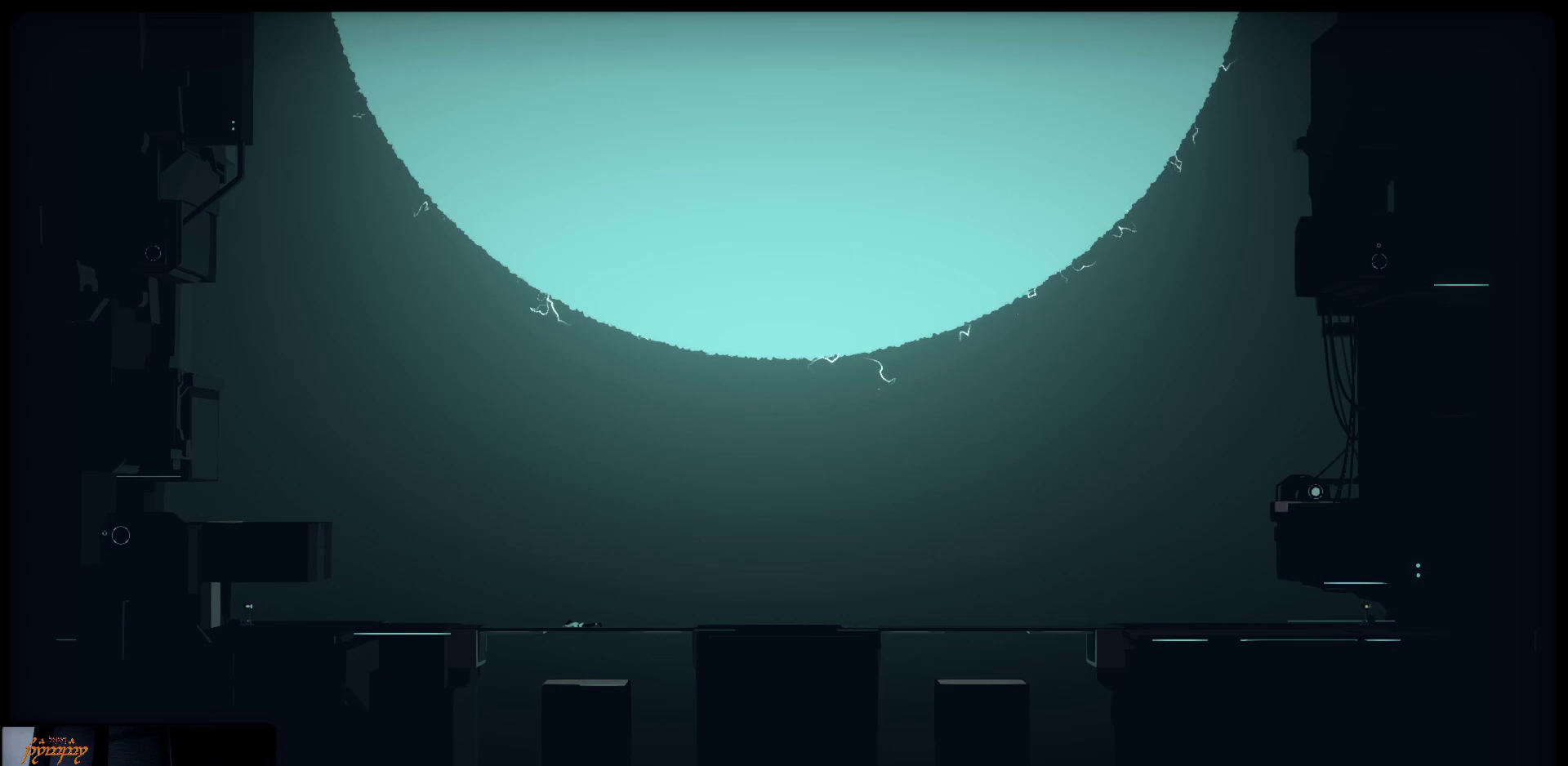
{"buttons": [], "left_stick": "center", "right_stick": "center", "events": []}
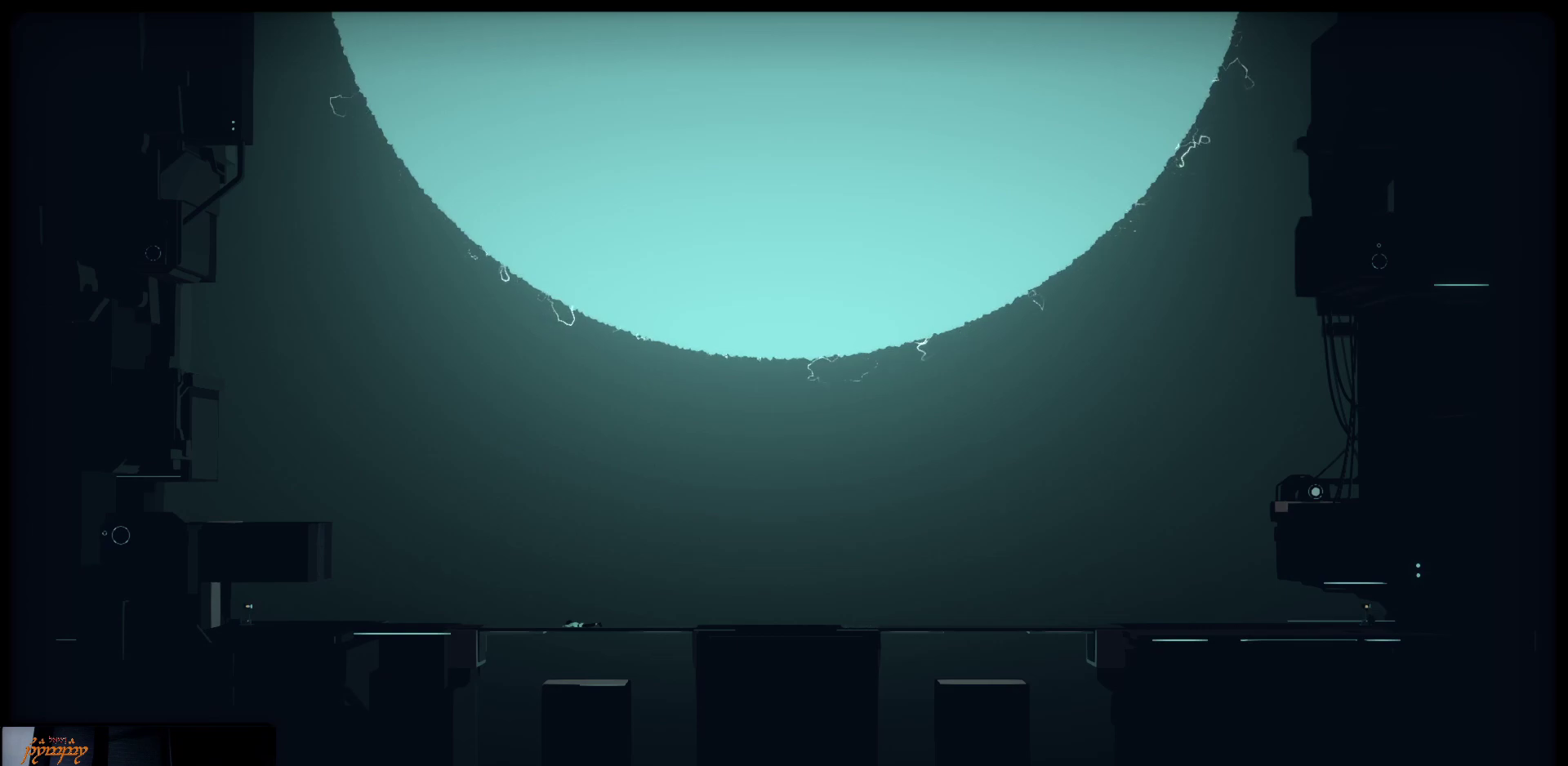
{"buttons": [], "left_stick": "center", "right_stick": "center", "events": []}
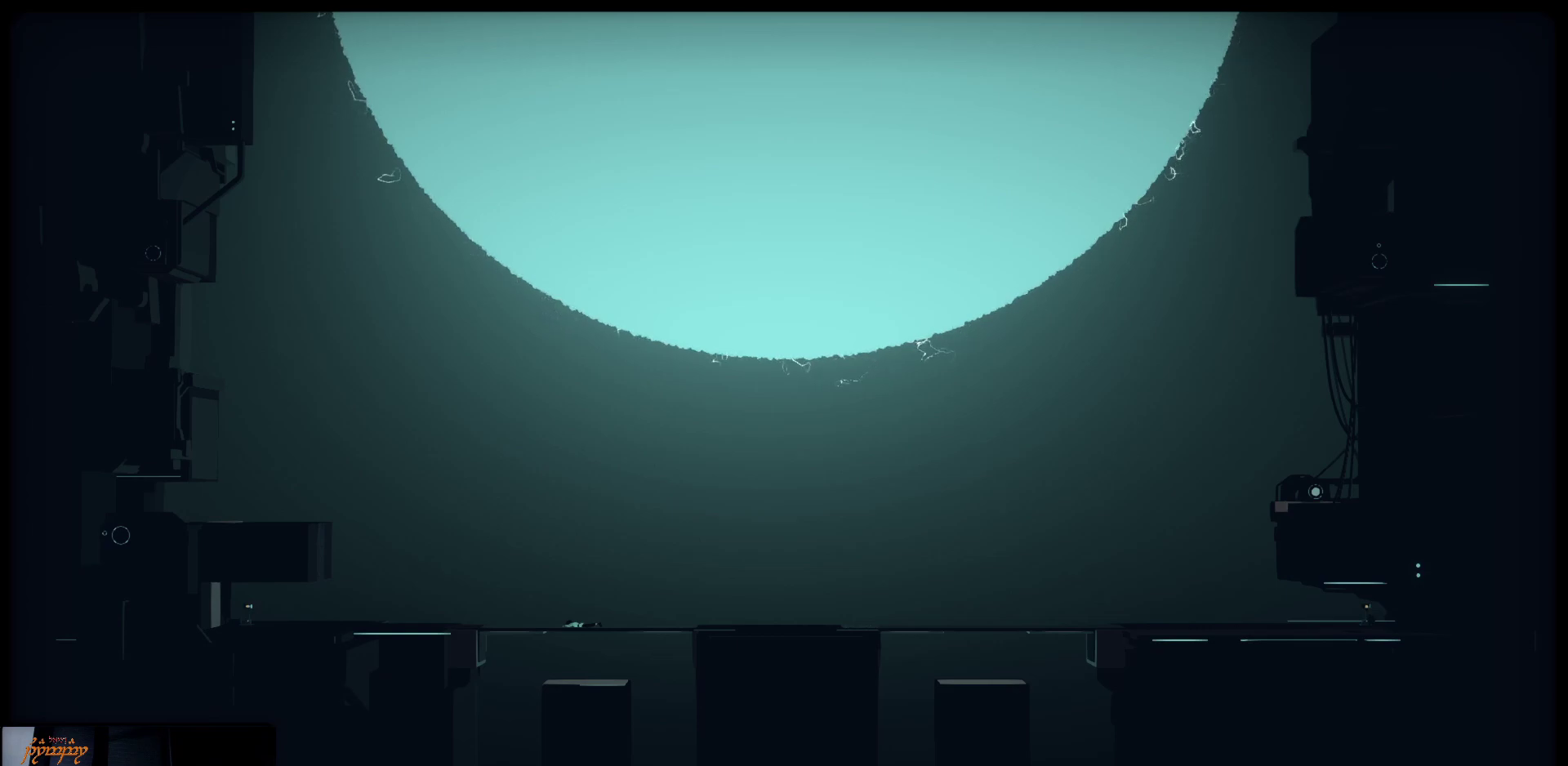
{"buttons": [], "left_stick": "center", "right_stick": "center", "events": []}
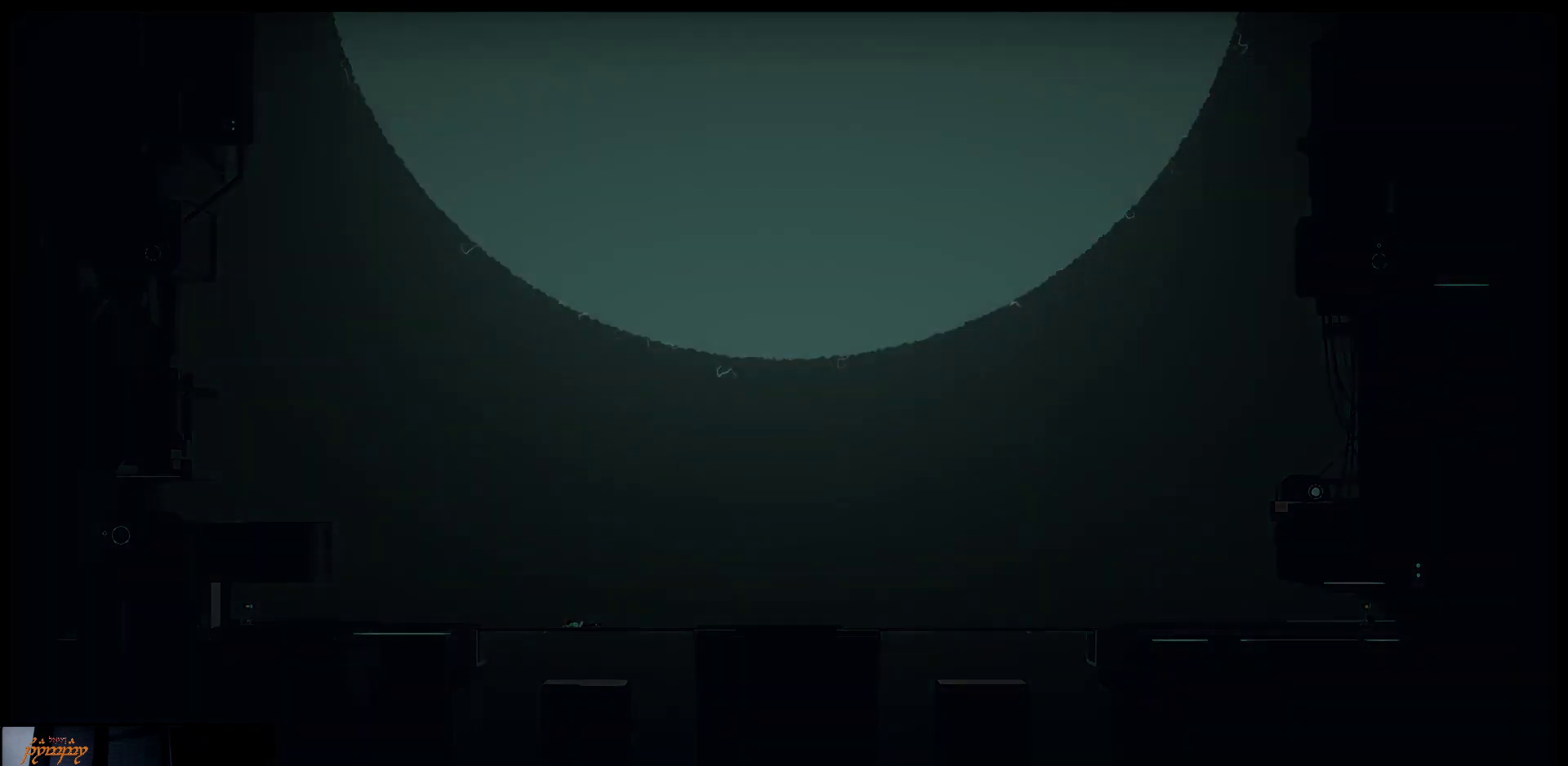
{"buttons": [], "left_stick": "center", "right_stick": "center", "events": []}
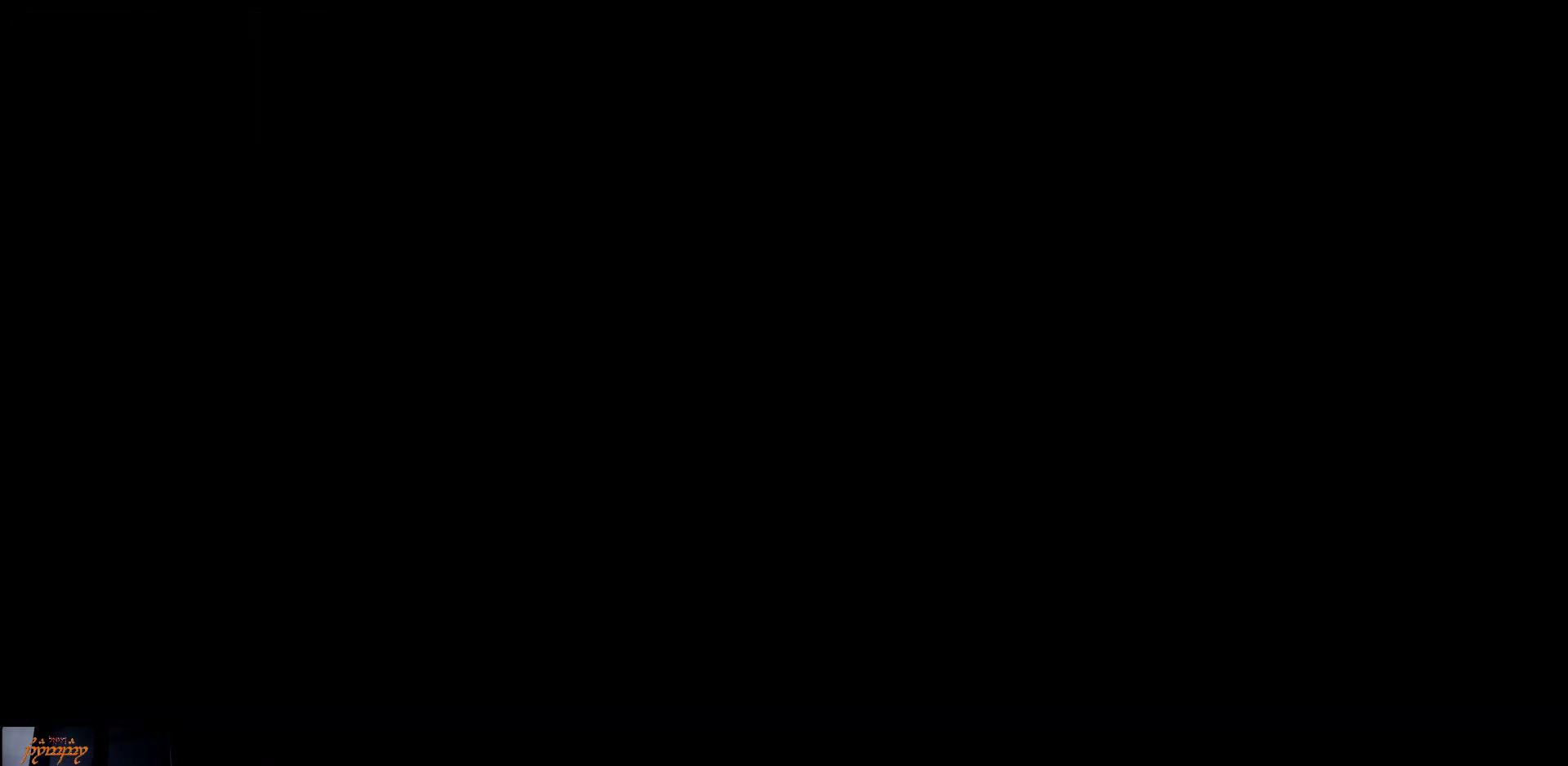
{"buttons": [], "left_stick": "center", "right_stick": "center", "events": []}
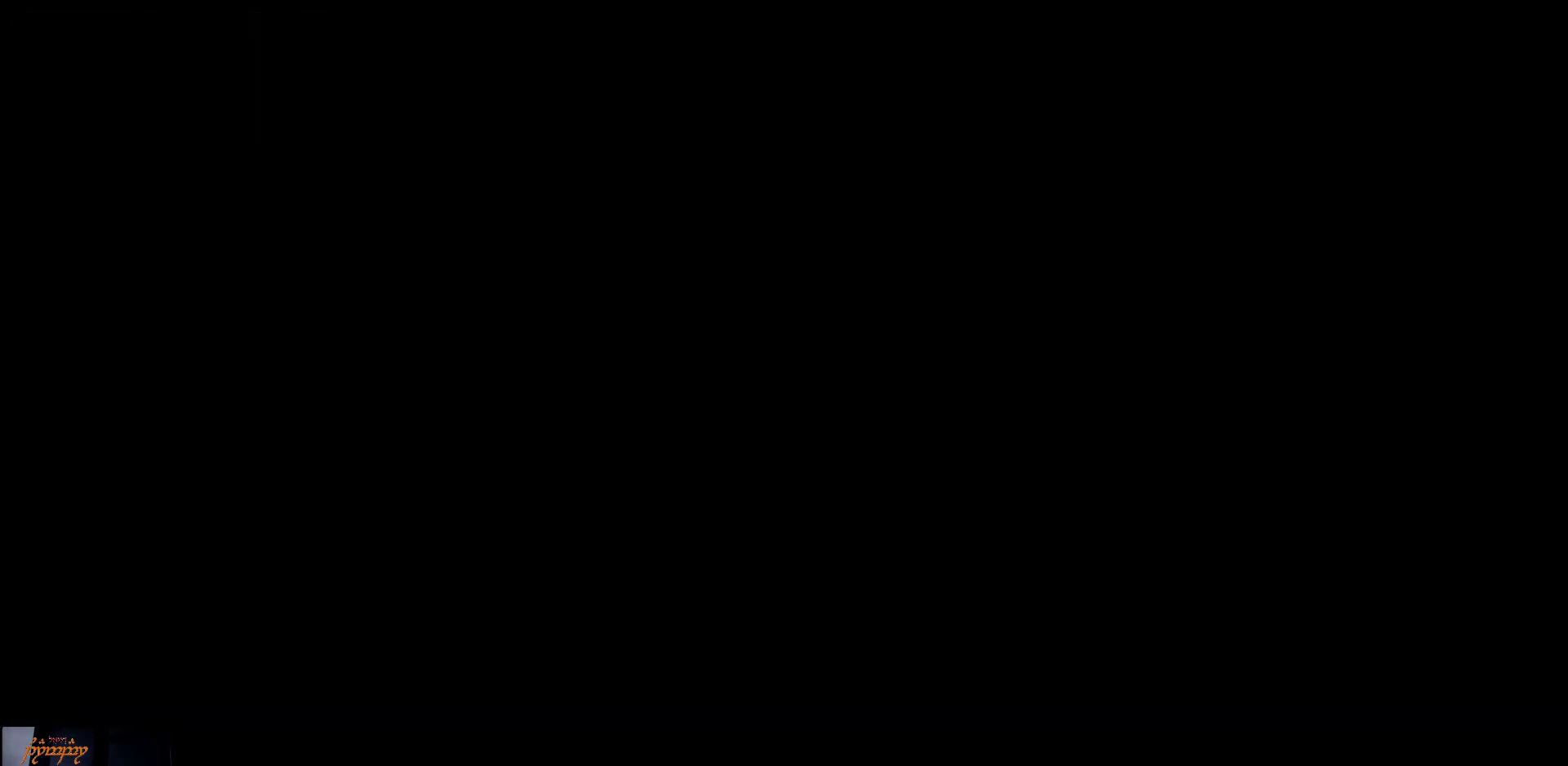
{"buttons": [], "left_stick": "center", "right_stick": "center", "events": []}
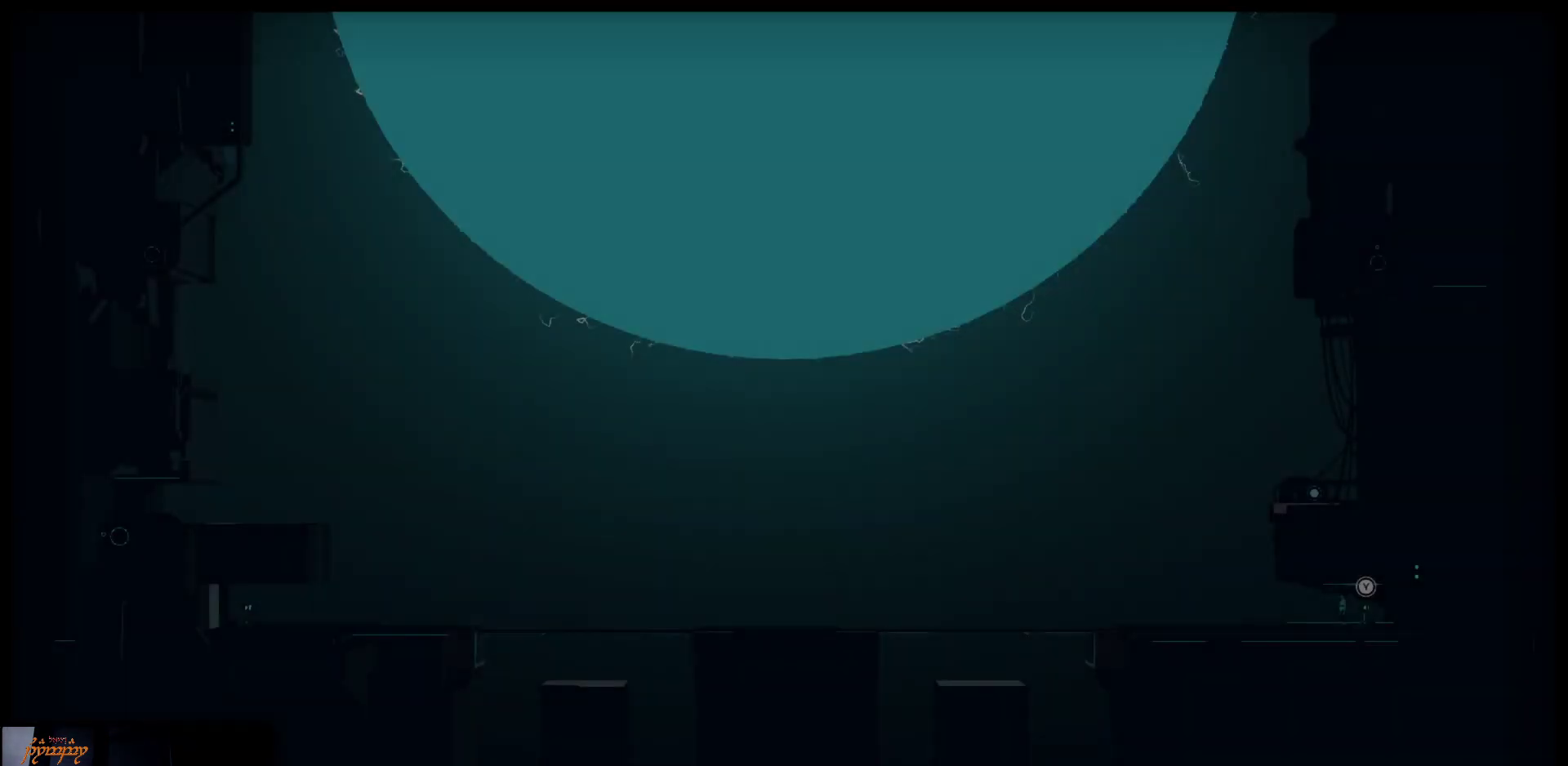
{"buttons": [], "left_stick": "center", "right_stick": "center", "events": []}
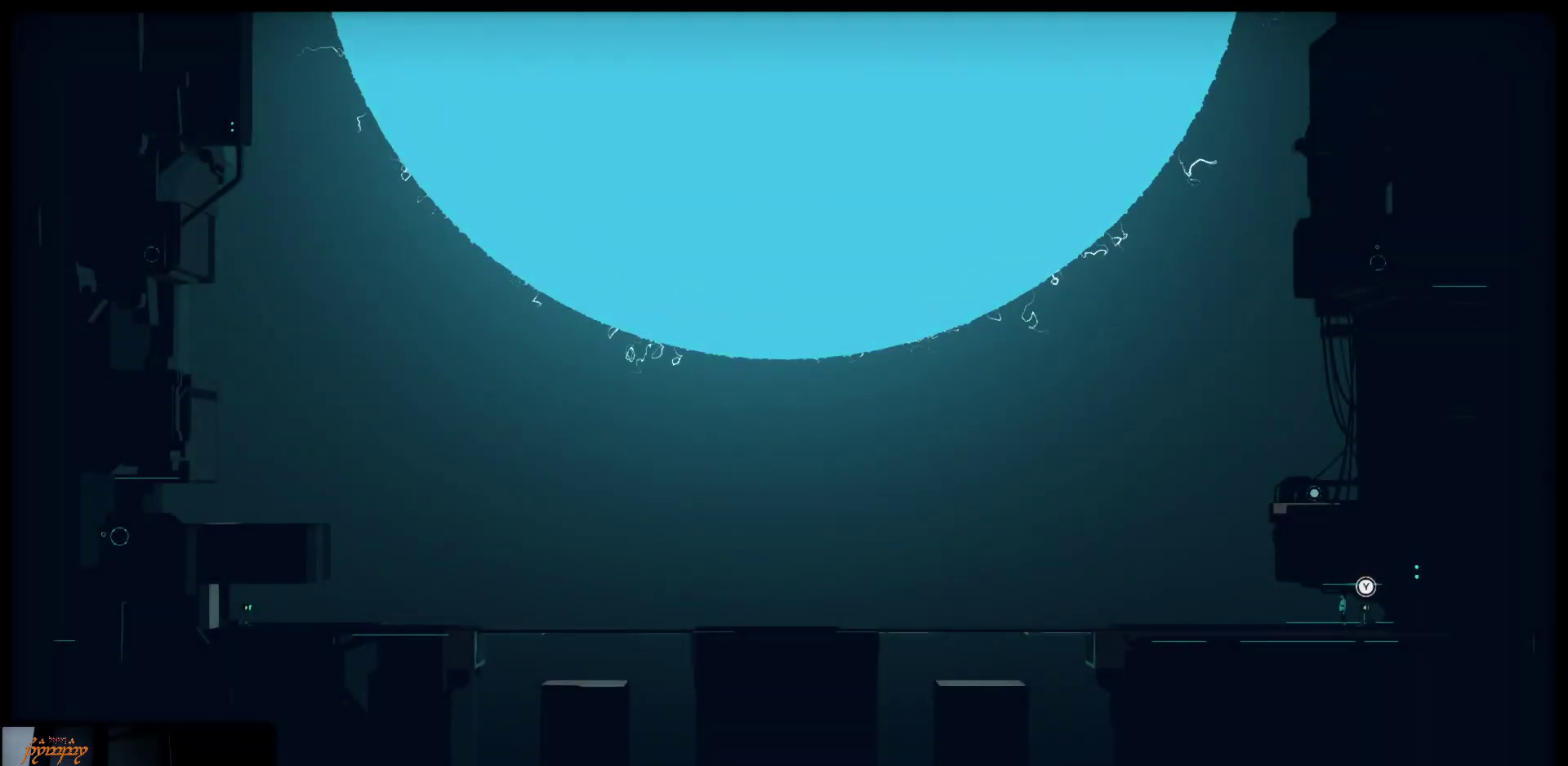
{"buttons": [], "left_stick": "center", "right_stick": "center", "events": [[33, "Y", "down"], [183, "Y", "up"]]}
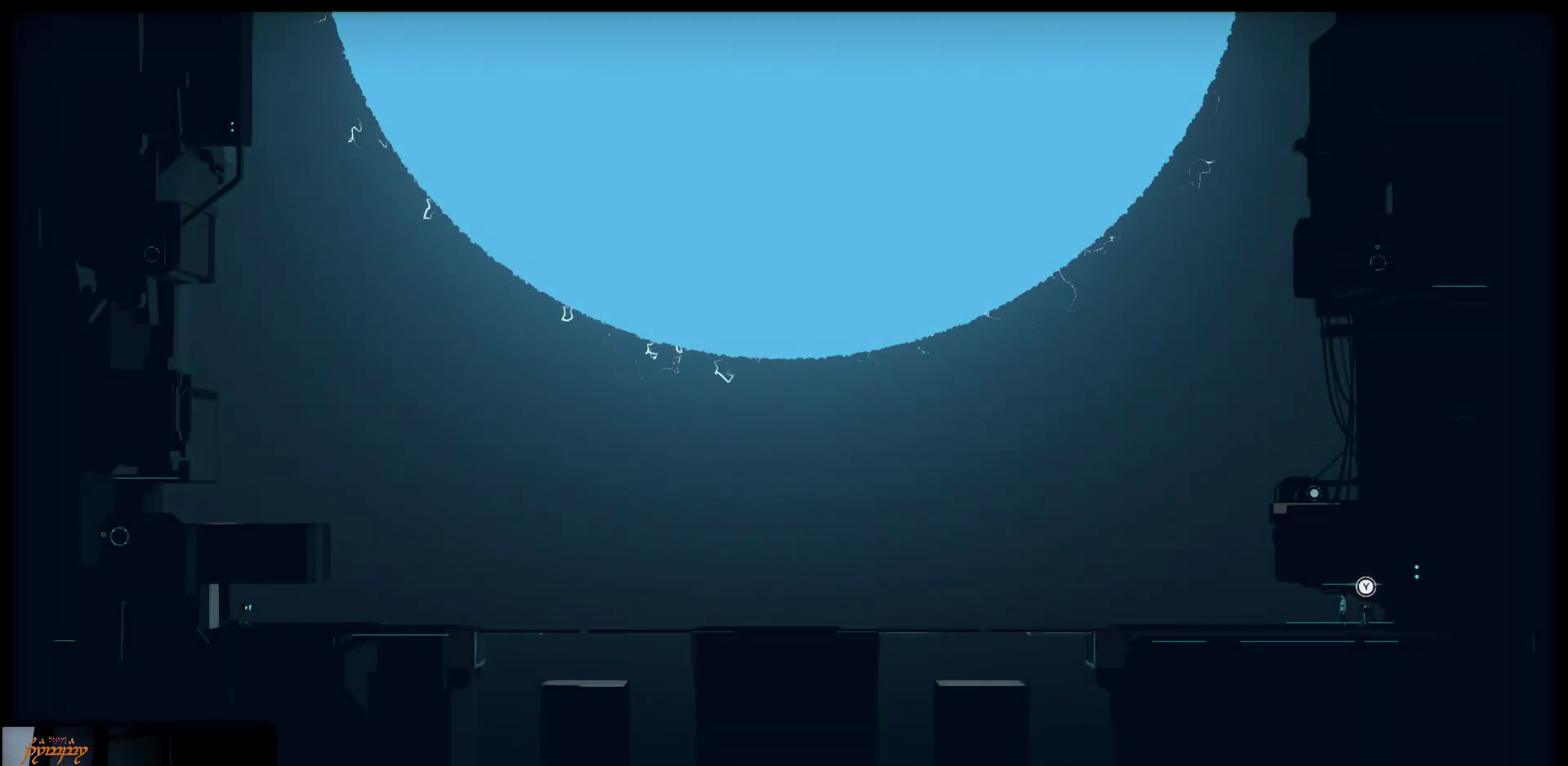
{"buttons": [], "left_stick": "center", "right_stick": "center", "events": []}
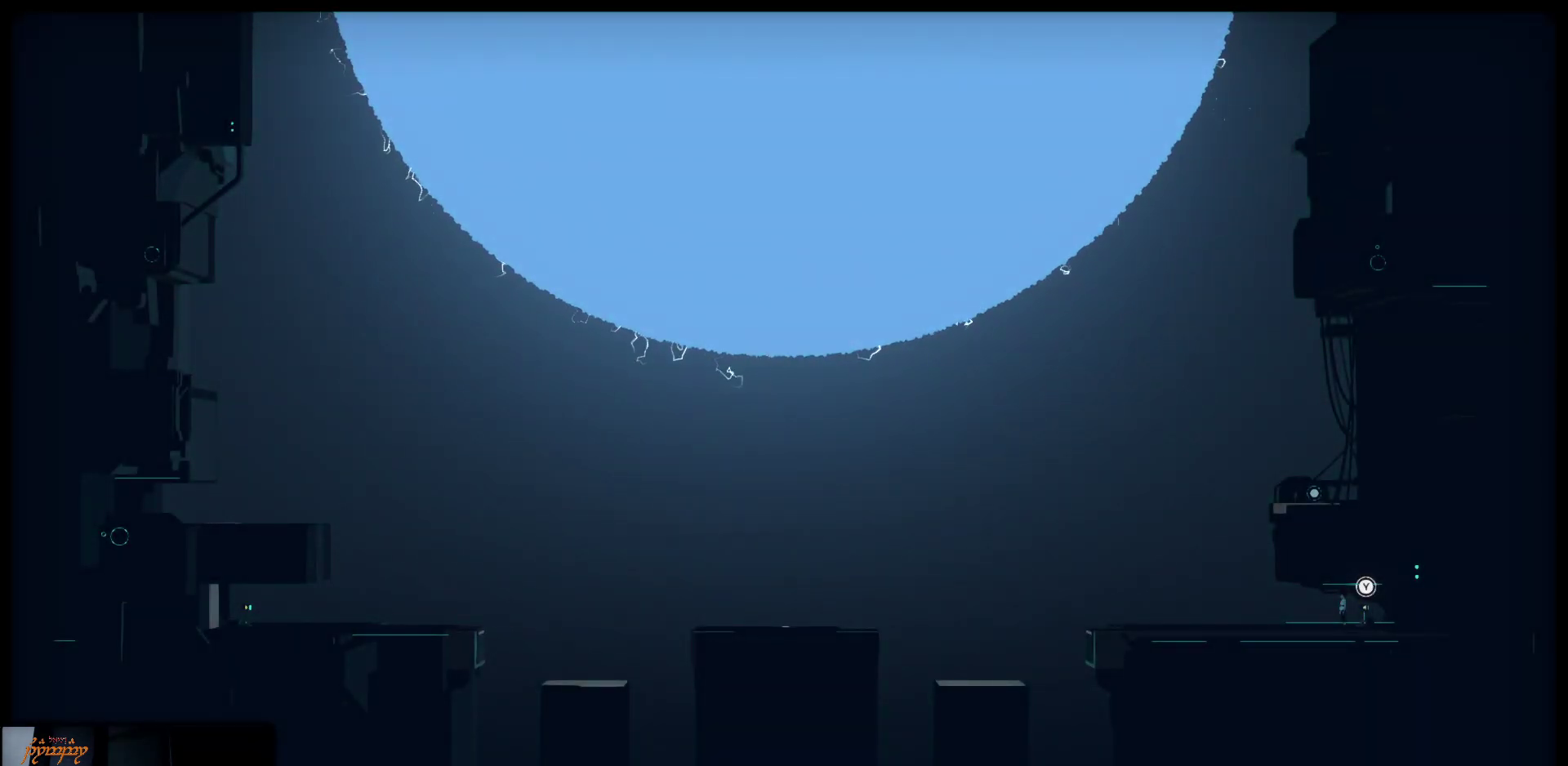
{"buttons": [], "left_stick": "center", "right_stick": "center", "events": []}
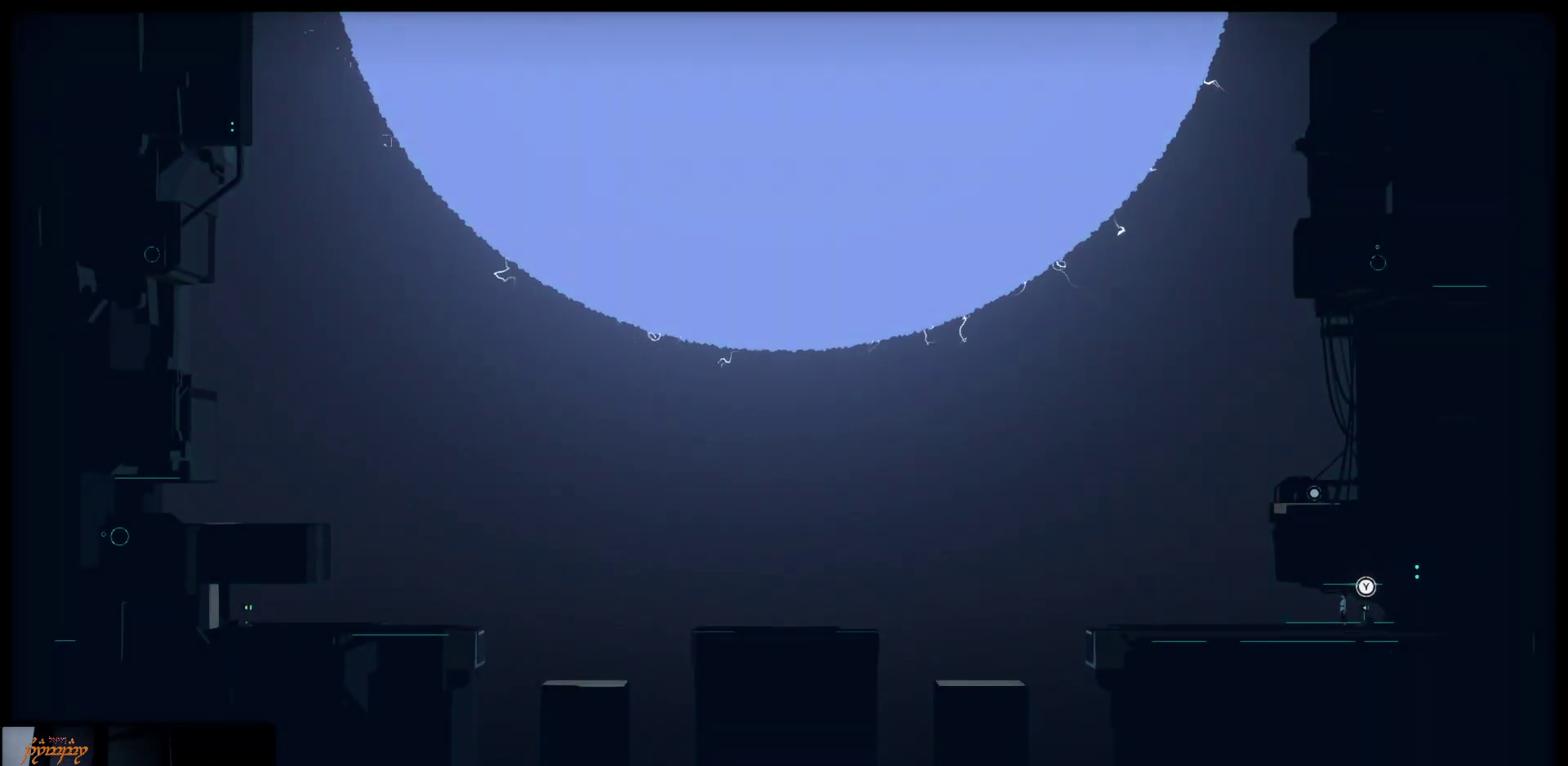
{"buttons": [], "left_stick": "center", "right_stick": "center", "events": []}
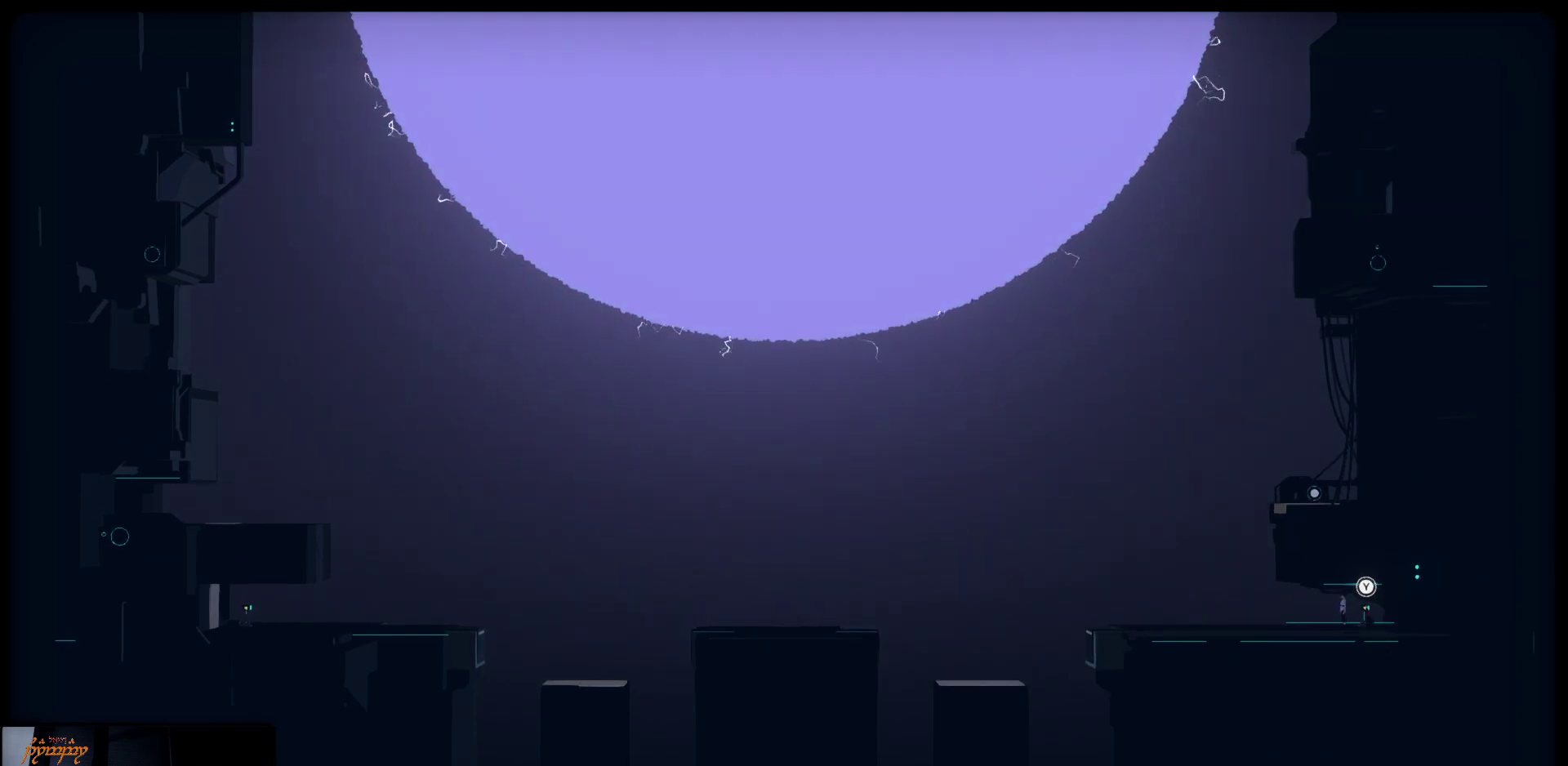
{"buttons": [], "left_stick": "center", "right_stick": "center", "events": []}
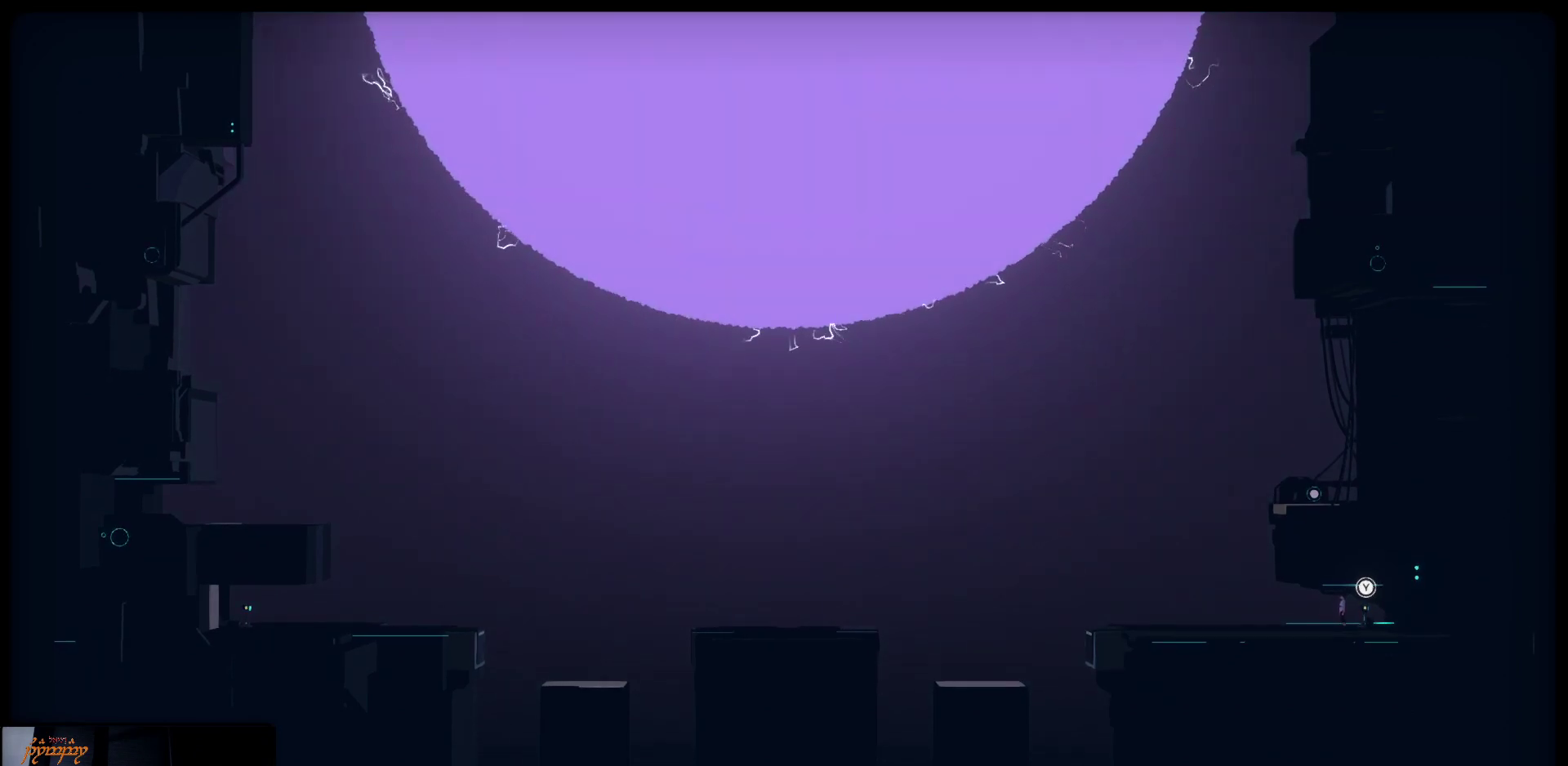
{"buttons": [], "left_stick": "center", "right_stick": "center", "events": []}
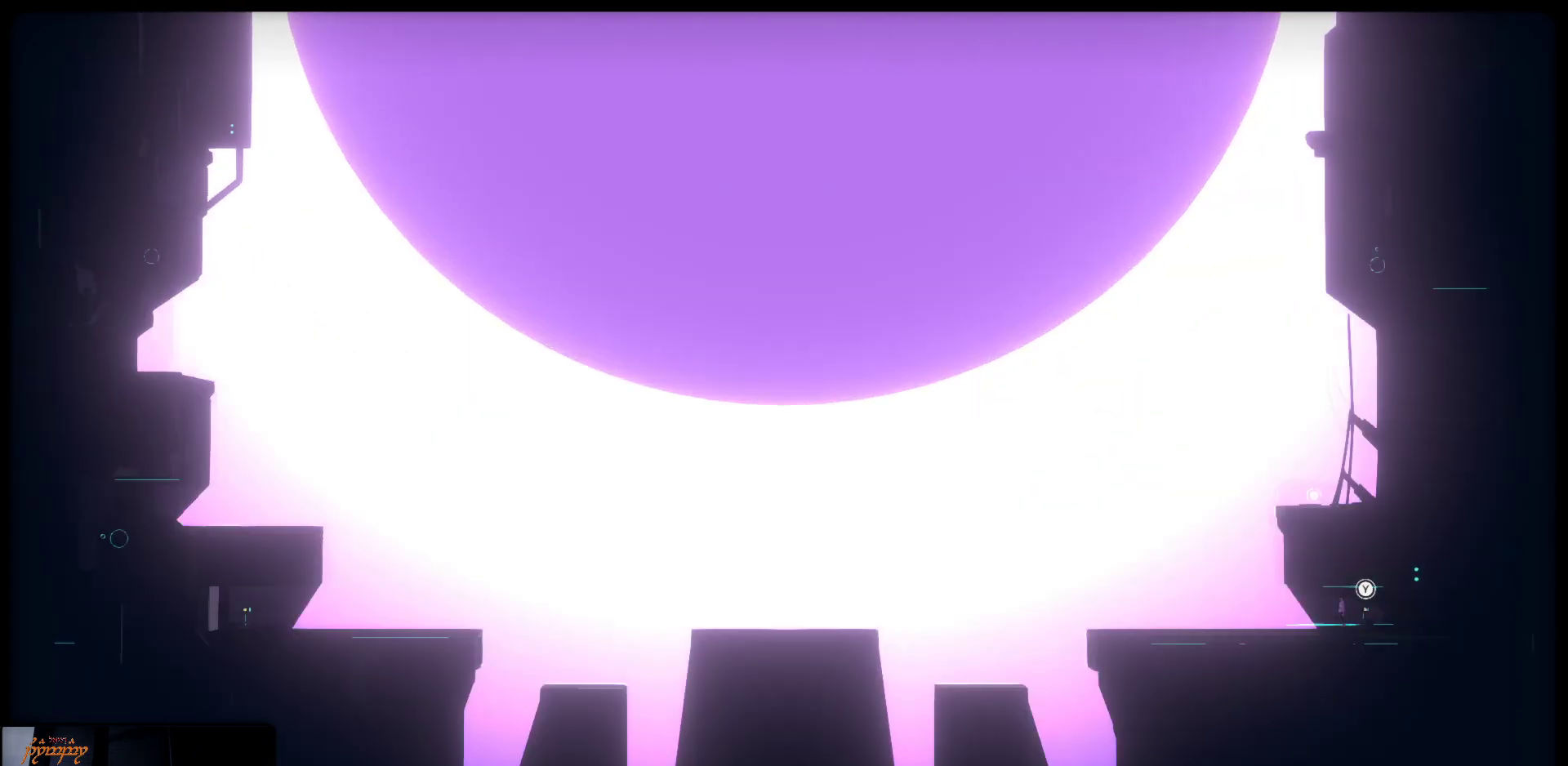
{"buttons": [], "left_stick": "center", "right_stick": "center", "events": []}
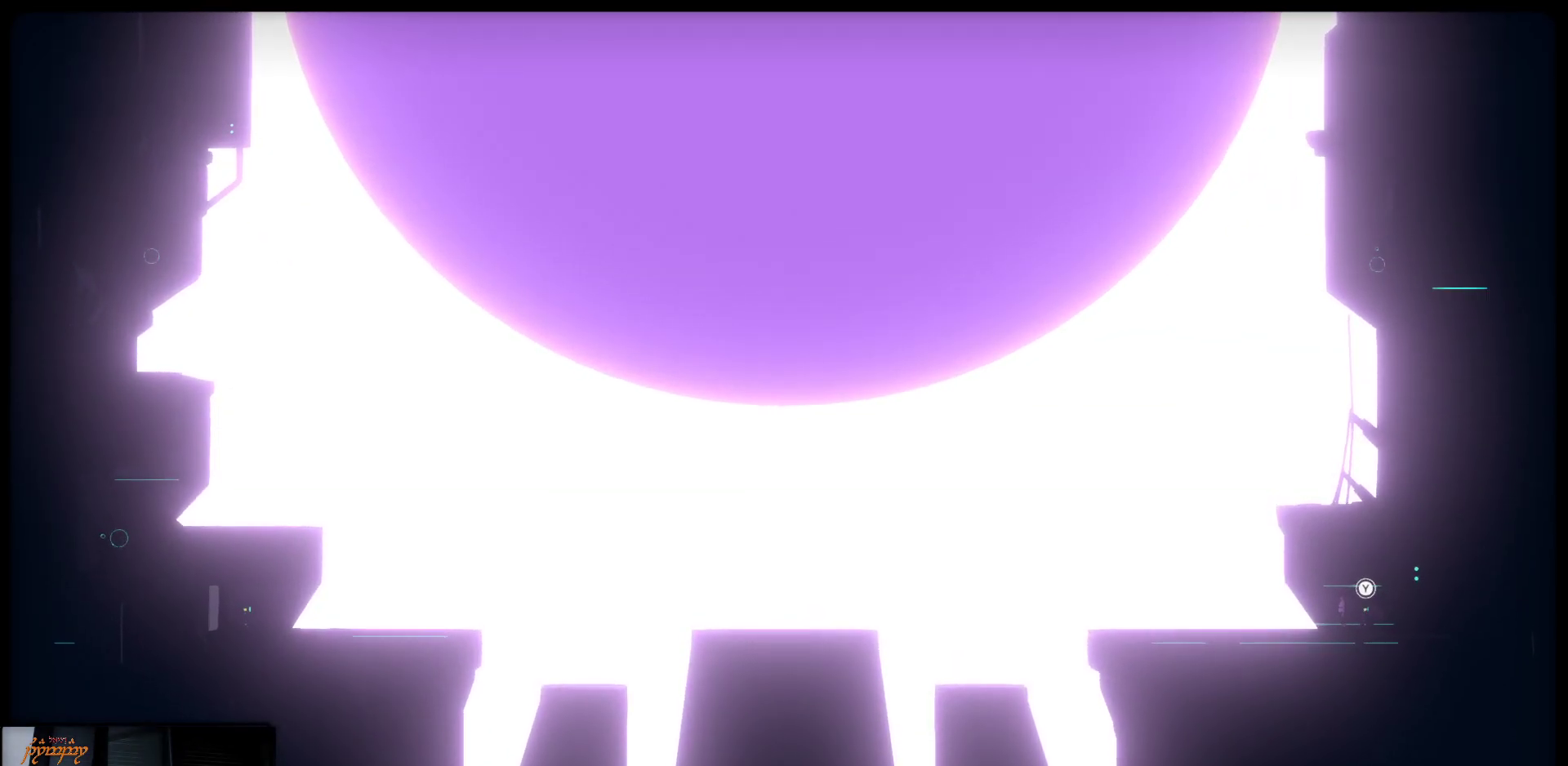
{"buttons": [], "left_stick": "center", "right_stick": "center", "events": []}
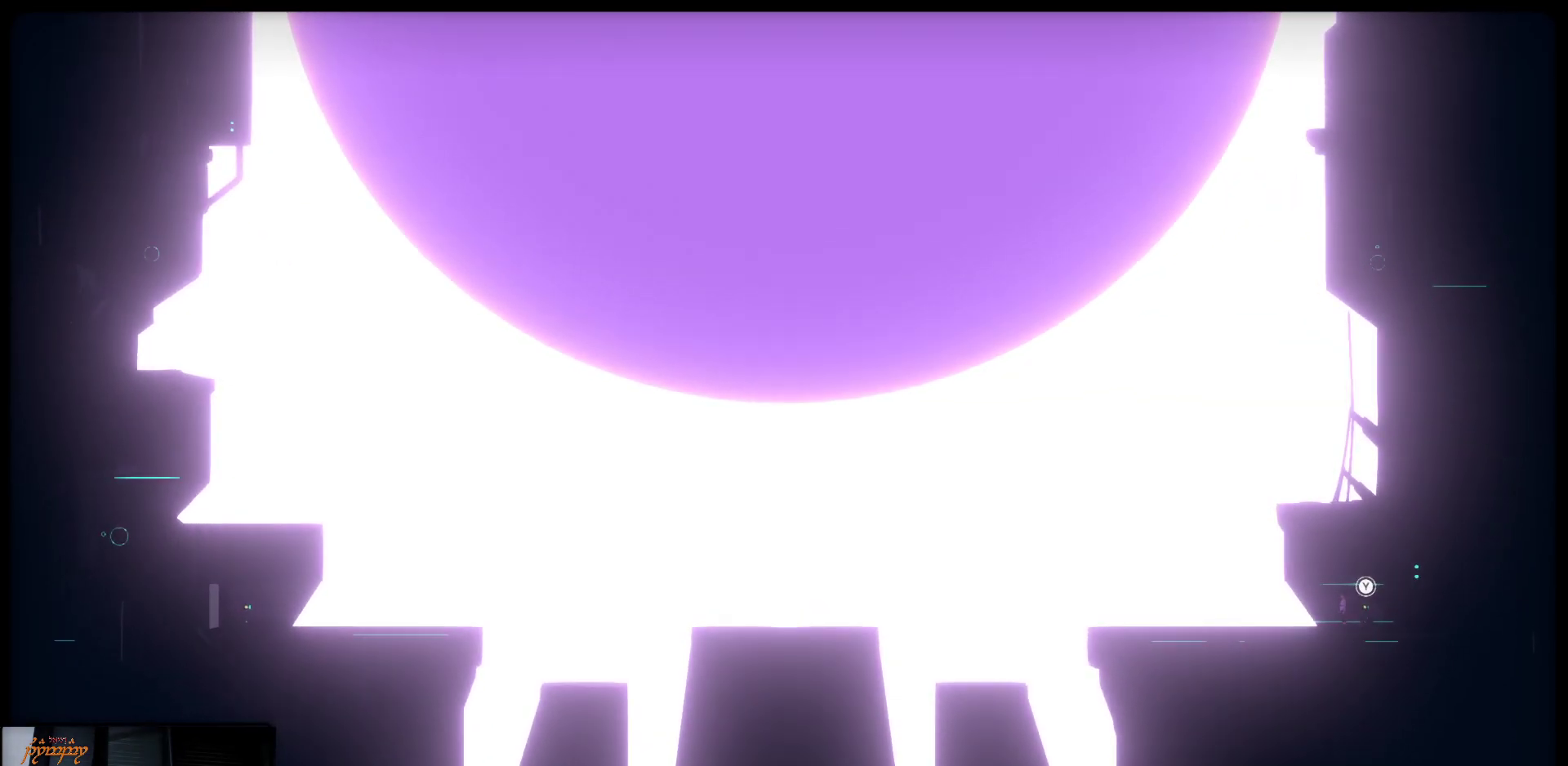
{"buttons": [], "left_stick": "center", "right_stick": "center", "events": []}
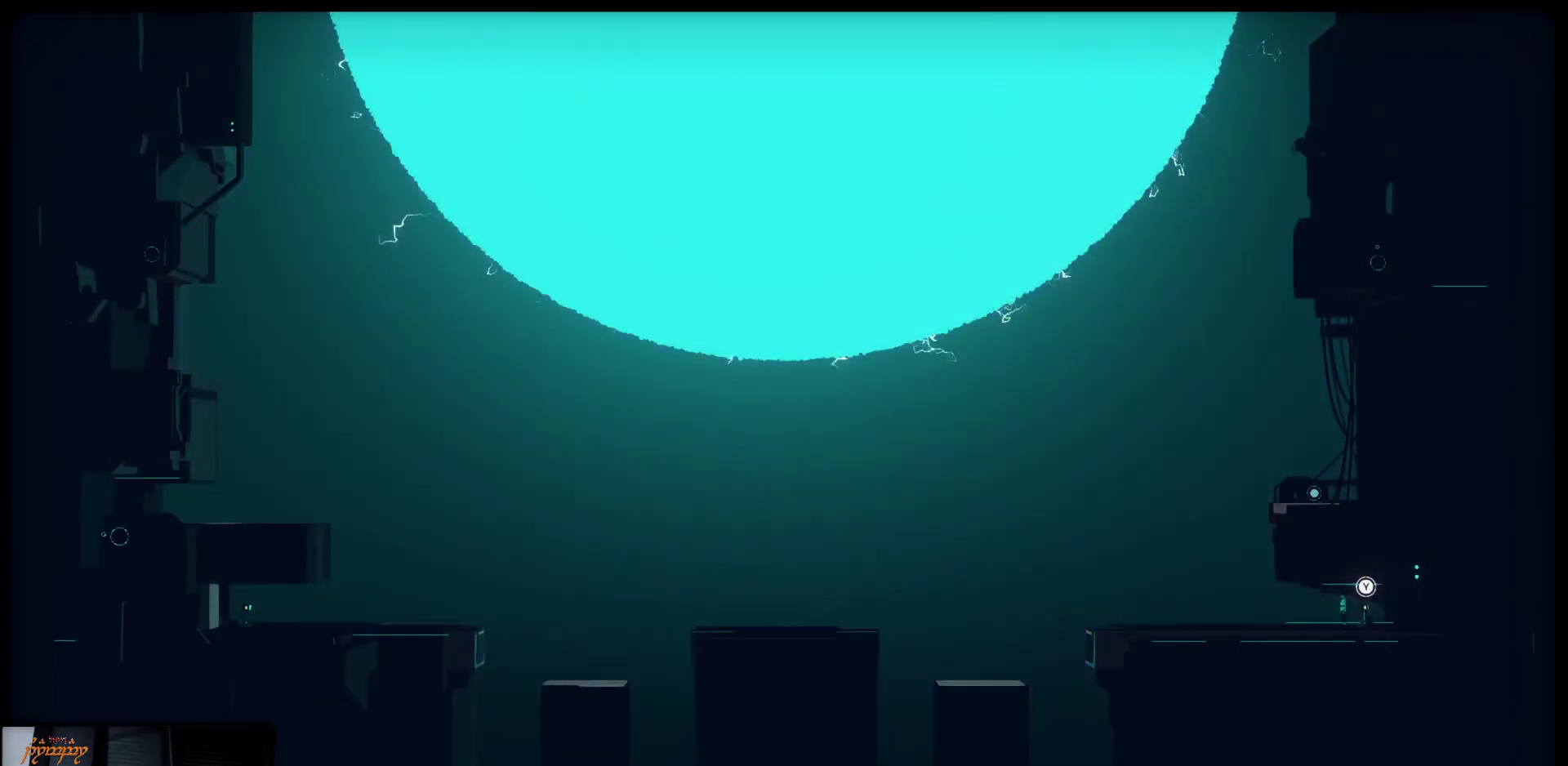
{"buttons": [], "left_stick": "center", "right_stick": "center", "events": []}
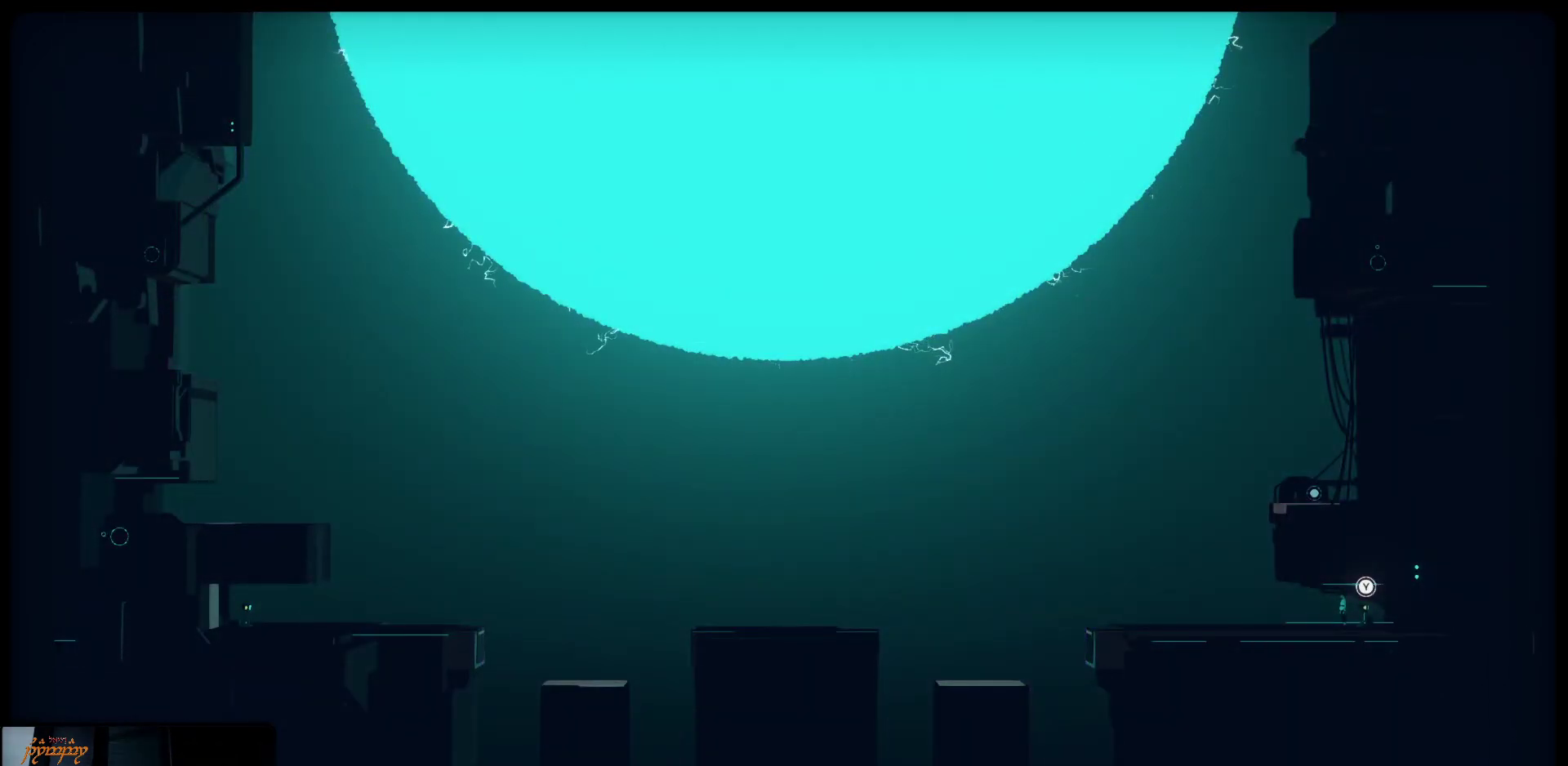
{"buttons": [], "left_stick": "center", "right_stick": "center", "events": [[83, "Y", "down"], [217, "Y", "up"]]}